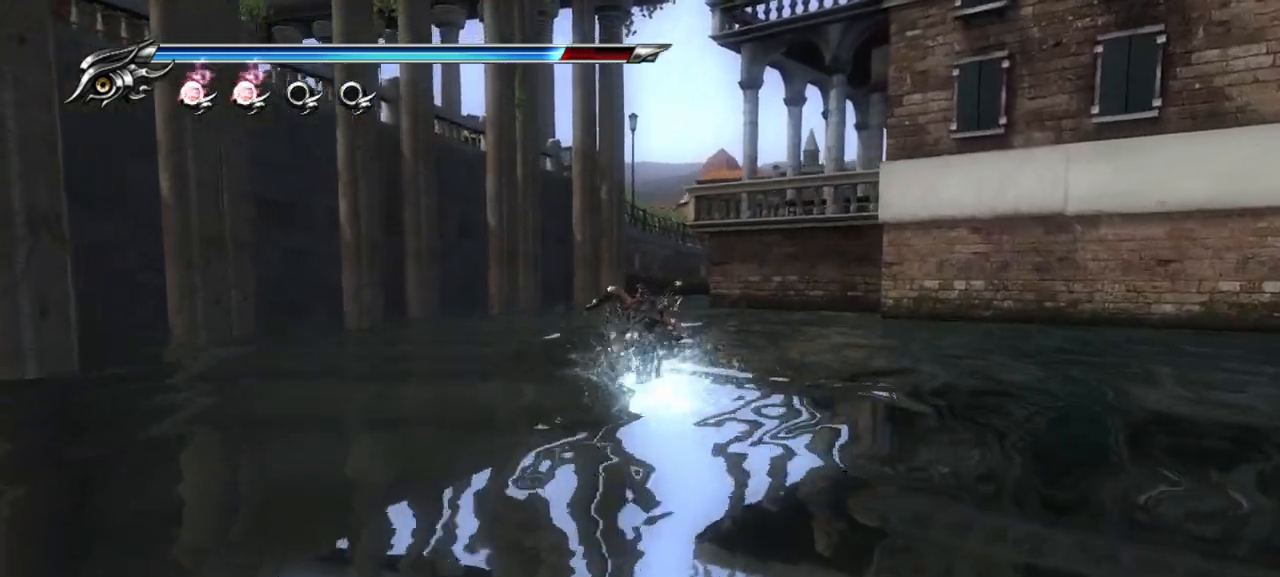
Gameplay with a controller (PlayStation layout); each line is a JSON object with the inputs held at the frame after it. "events" lists button and stick changes between this image and that frame as [ms after this image, input, new state], when the widget could be followed in between.
{"buttons": [], "left_stick": "up", "right_stick": "center", "events": [[50, "CROSS", "up"], [150, "CROSS", "down"], [233, "CROSS", "up"], [333, "CROSS", "down"], [433, "CROSS", "up"]]}
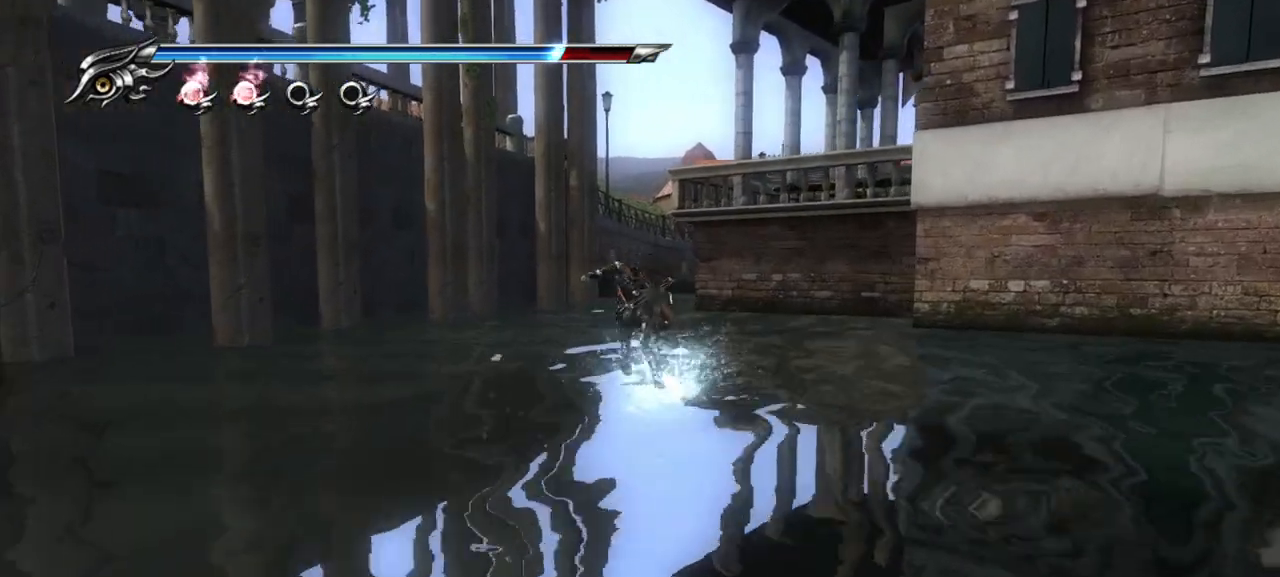
{"buttons": [], "left_stick": "up", "right_stick": "center", "events": [[17, "CROSS", "down"], [117, "CROSS", "up"], [217, "CROSS", "down"], [300, "CROSS", "up"], [433, "CROSS", "down"], [500, "CROSS", "up"]]}
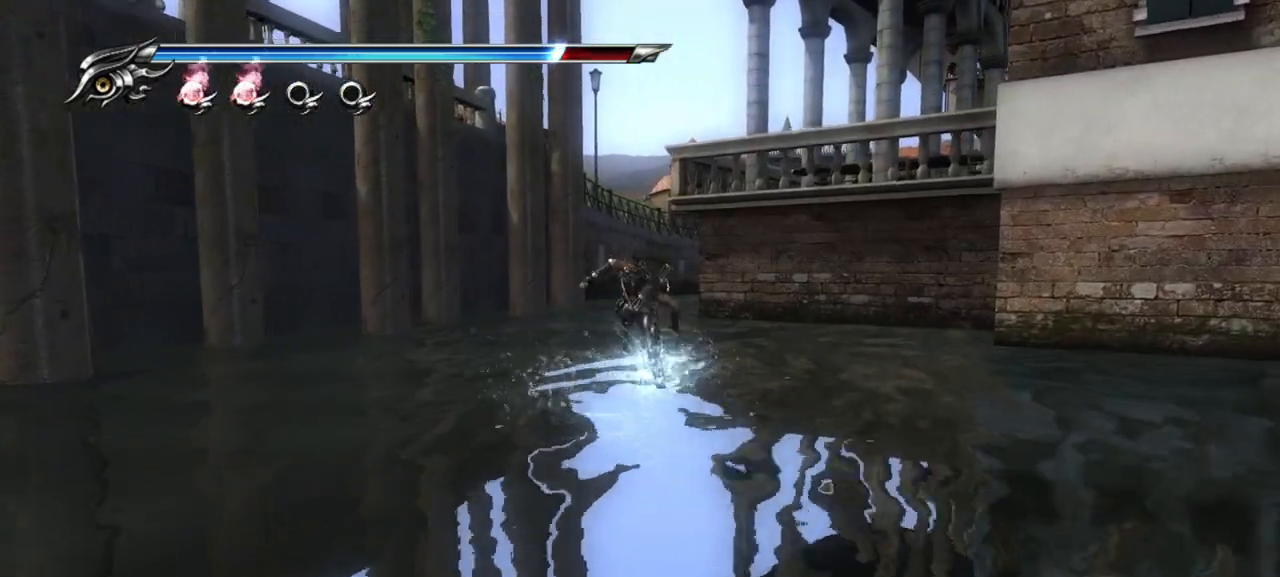
{"buttons": ["CROSS"], "left_stick": "up", "right_stick": "center", "events": [[83, "CROSS", "down"], [183, "CROSS", "up"], [267, "CROSS", "down"], [350, "CROSS", "up"], [433, "CROSS", "down"]]}
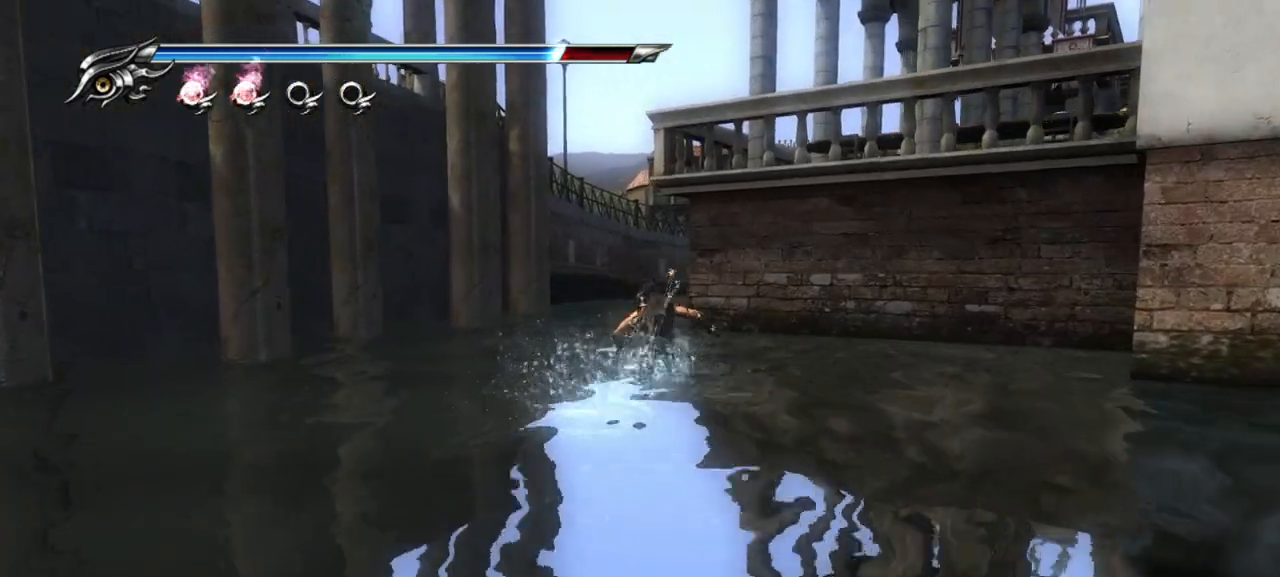
{"buttons": ["CROSS"], "left_stick": "up", "right_stick": "center", "events": [[33, "CROSS", "up"], [117, "CROSS", "down"], [183, "CROSS", "up"], [283, "CROSS", "down"], [367, "CROSS", "up"], [450, "CROSS", "down"]]}
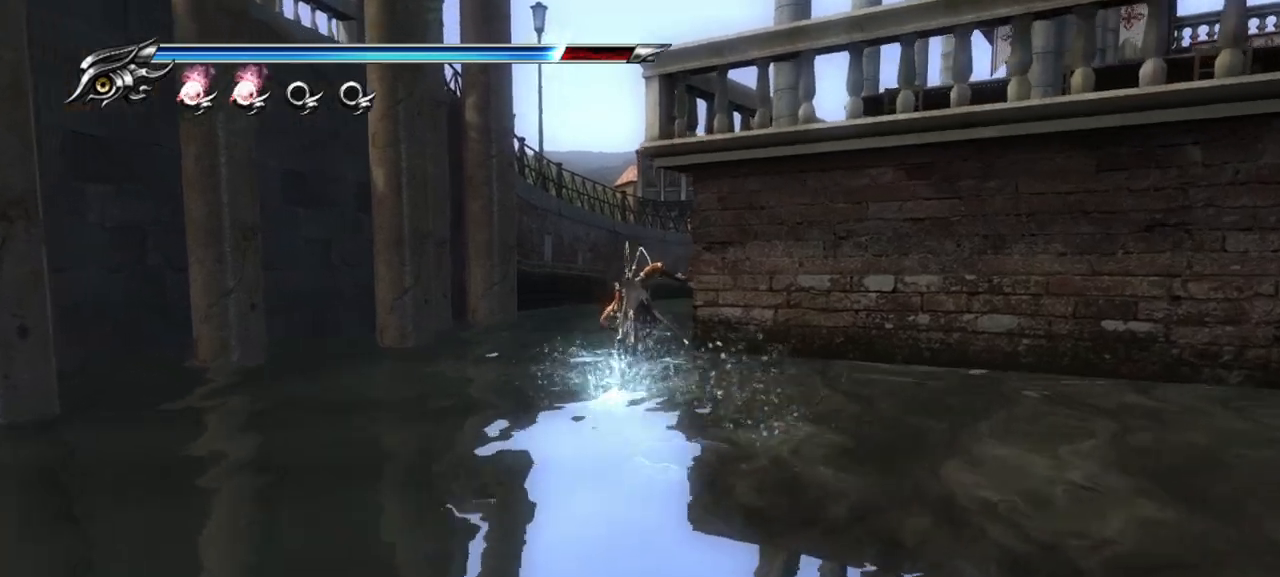
{"buttons": ["CROSS"], "left_stick": "up", "right_stick": "center", "events": [[50, "CROSS", "up"], [150, "CROSS", "down"], [217, "CROSS", "up"], [300, "CROSS", "down"], [367, "CROSS", "up"], [467, "CROSS", "down"]]}
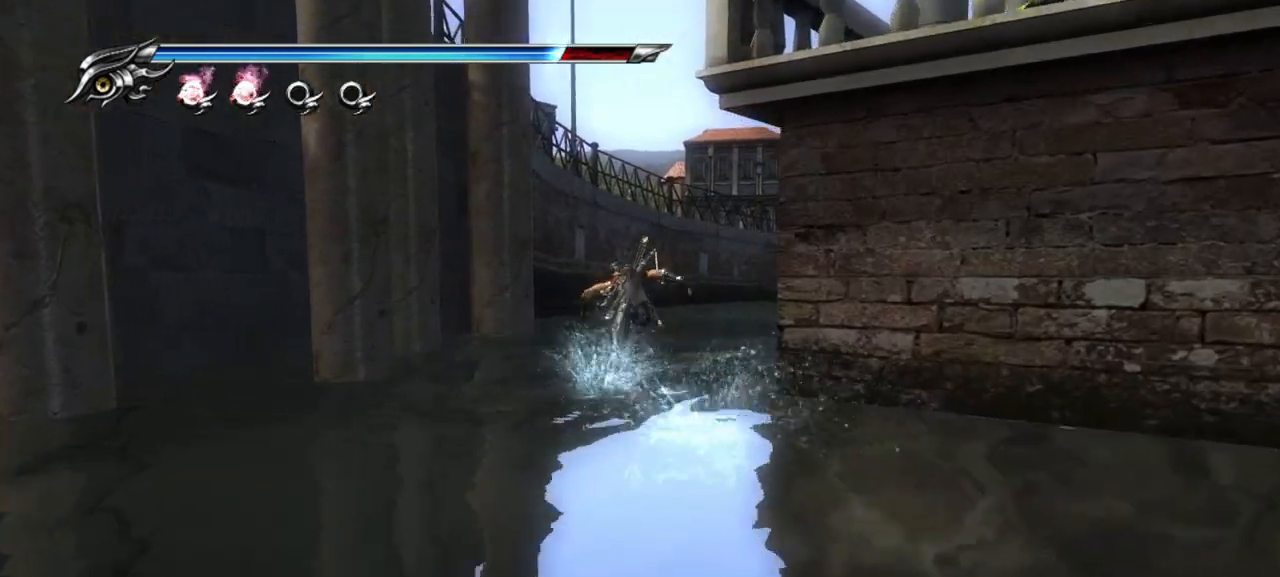
{"buttons": [], "left_stick": "up", "right_stick": "center", "events": [[17, "CROSS", "up"], [100, "CROSS", "down"], [183, "CROSS", "up"], [250, "CROSS", "down"], [333, "CROSS", "up"], [400, "CROSS", "down"], [483, "CROSS", "up"]]}
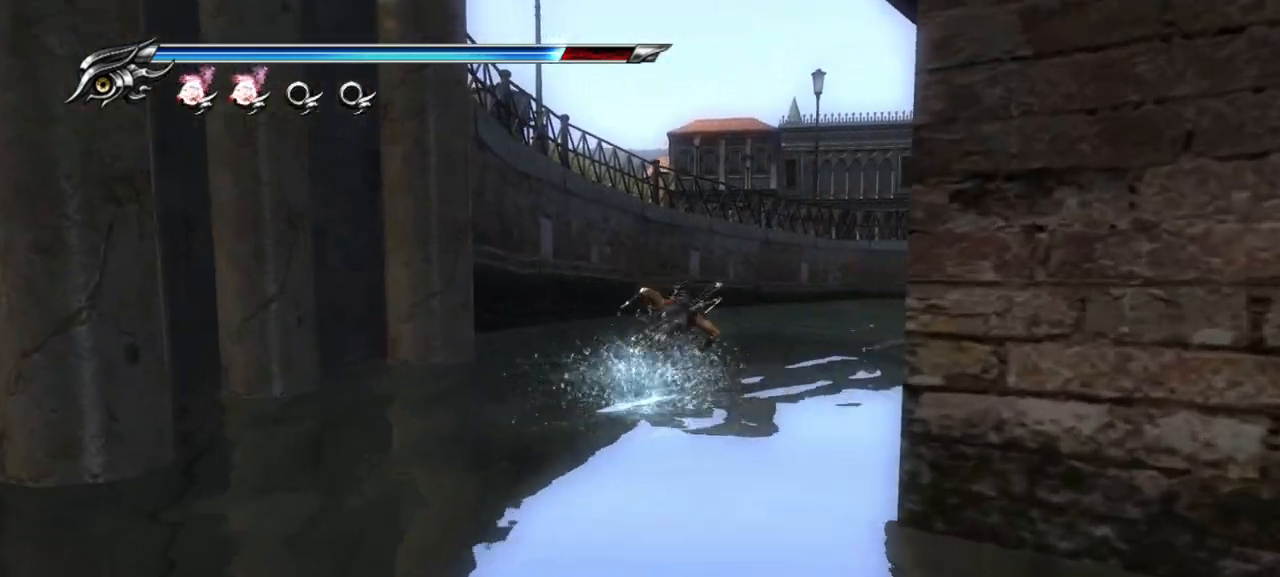
{"buttons": ["CROSS"], "left_stick": "up", "right_stick": "center", "events": [[167, "CROSS", "down"], [250, "CROSS", "up"], [333, "CROSS", "down"], [400, "CROSS", "up"], [483, "CROSS", "down"]]}
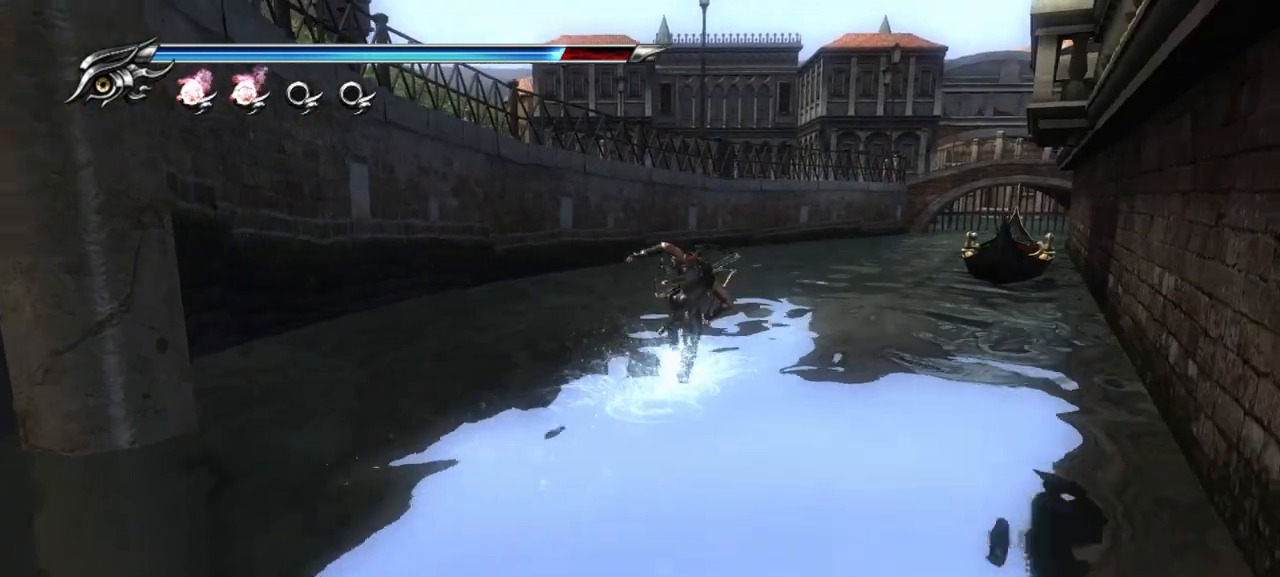
{"buttons": ["CROSS"], "left_stick": "up-right", "right_stick": "center", "events": [[67, "CROSS", "up"], [117, "left_stick", "up-right"], [133, "CROSS", "down"], [200, "CROSS", "up"], [283, "CROSS", "down"], [367, "CROSS", "up"], [450, "CROSS", "down"]]}
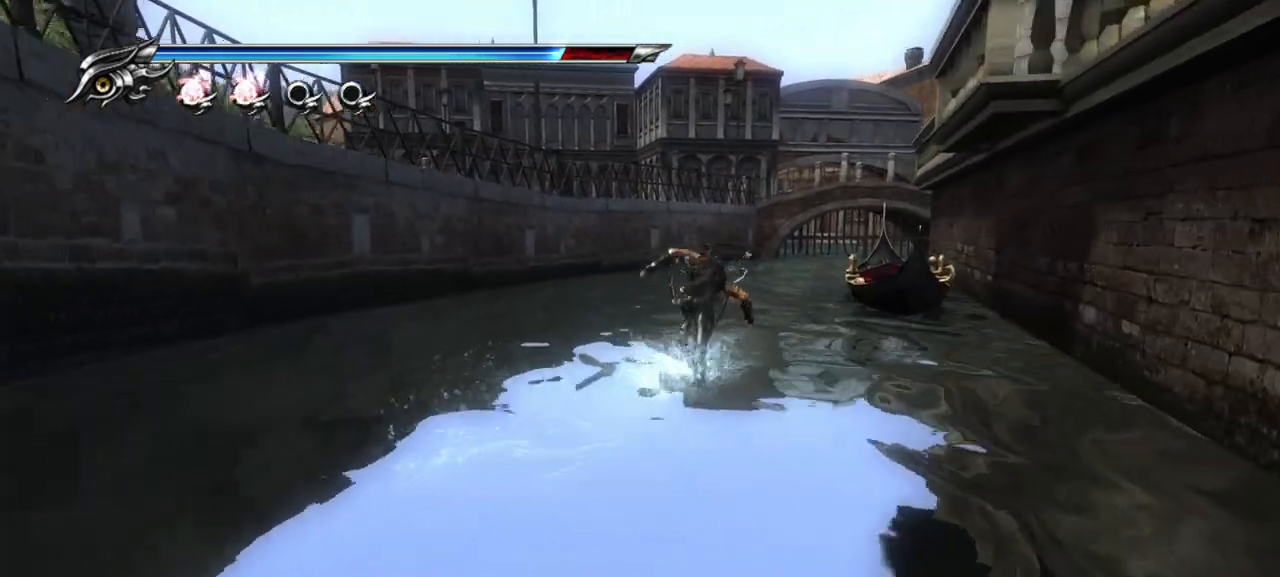
{"buttons": [], "left_stick": "up-right", "right_stick": "center", "events": [[17, "CROSS", "up"], [100, "CROSS", "down"], [167, "CROSS", "up"], [383, "CROSS", "down"], [467, "CROSS", "up"]]}
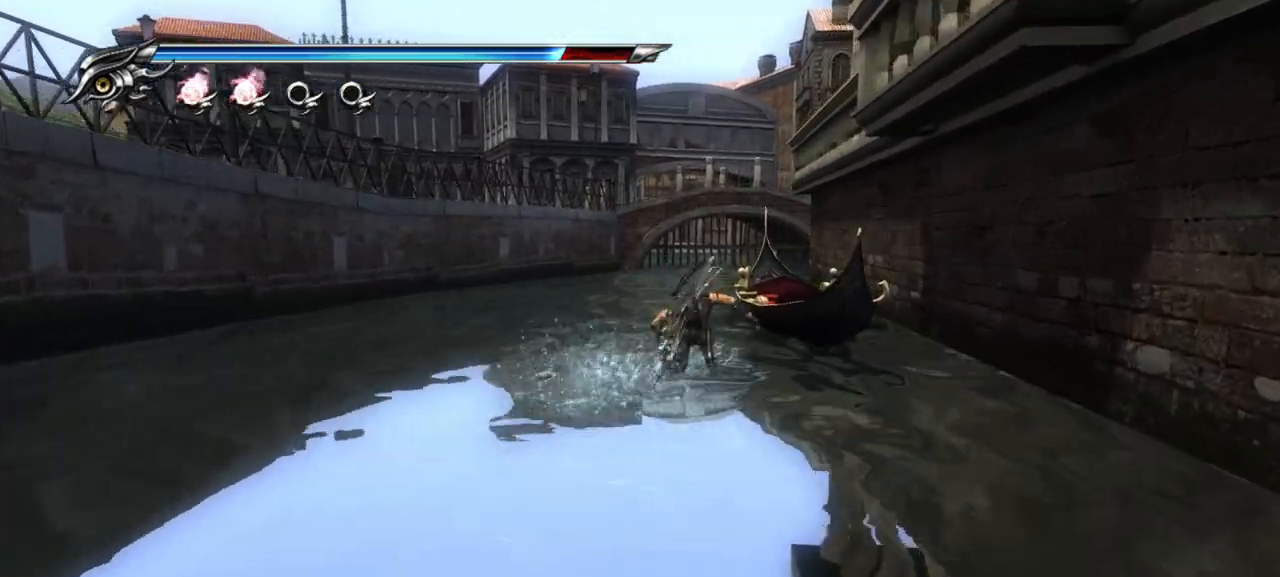
{"buttons": [], "left_stick": "up-right", "right_stick": "center", "events": [[33, "CROSS", "down"], [117, "CROSS", "up"], [200, "CROSS", "down"], [250, "CROSS", "up"]]}
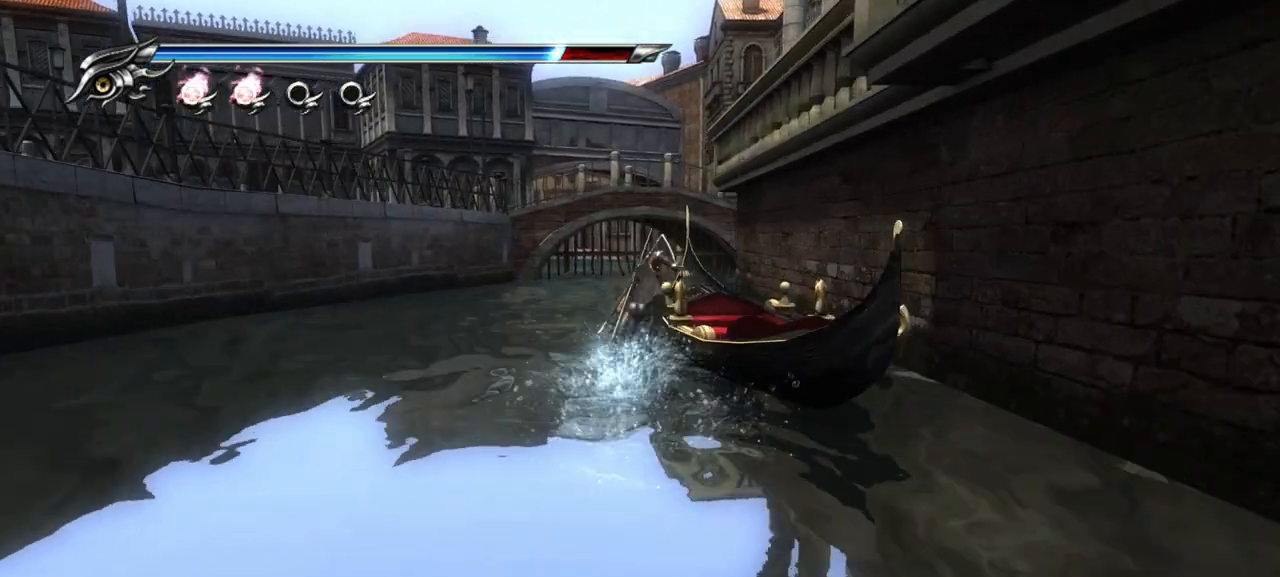
{"buttons": [], "left_stick": "center", "right_stick": "center", "events": [[83, "left_stick", "center"]]}
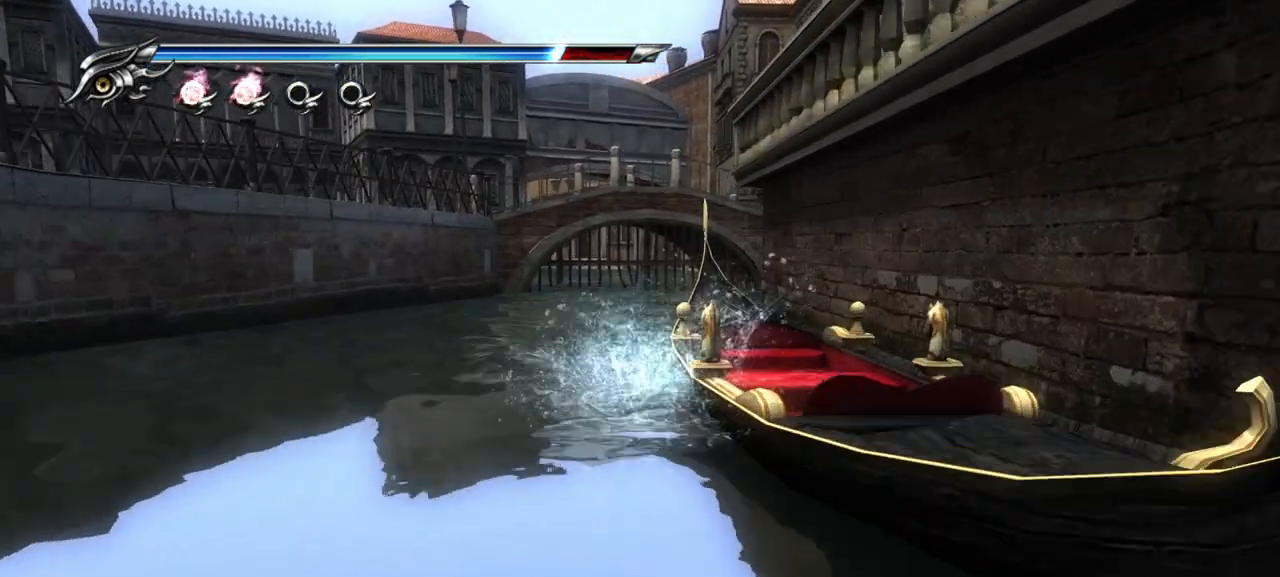
{"buttons": [], "left_stick": "center", "right_stick": "center", "events": []}
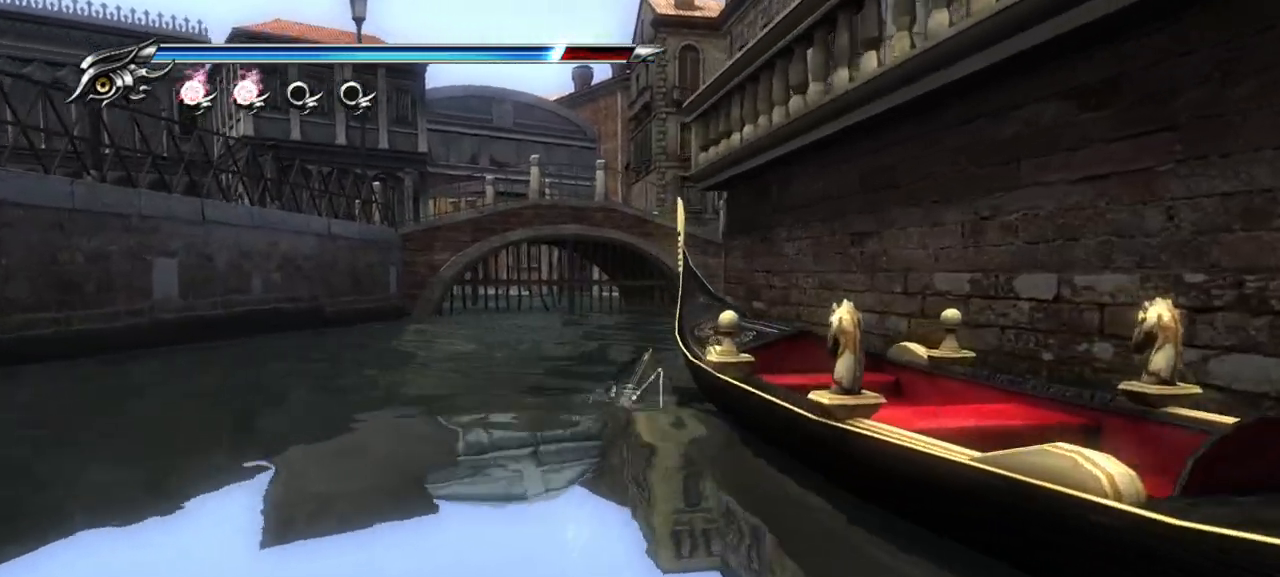
{"buttons": ["R1"], "left_stick": "center", "right_stick": "center", "events": [[217, "R1", "down"]]}
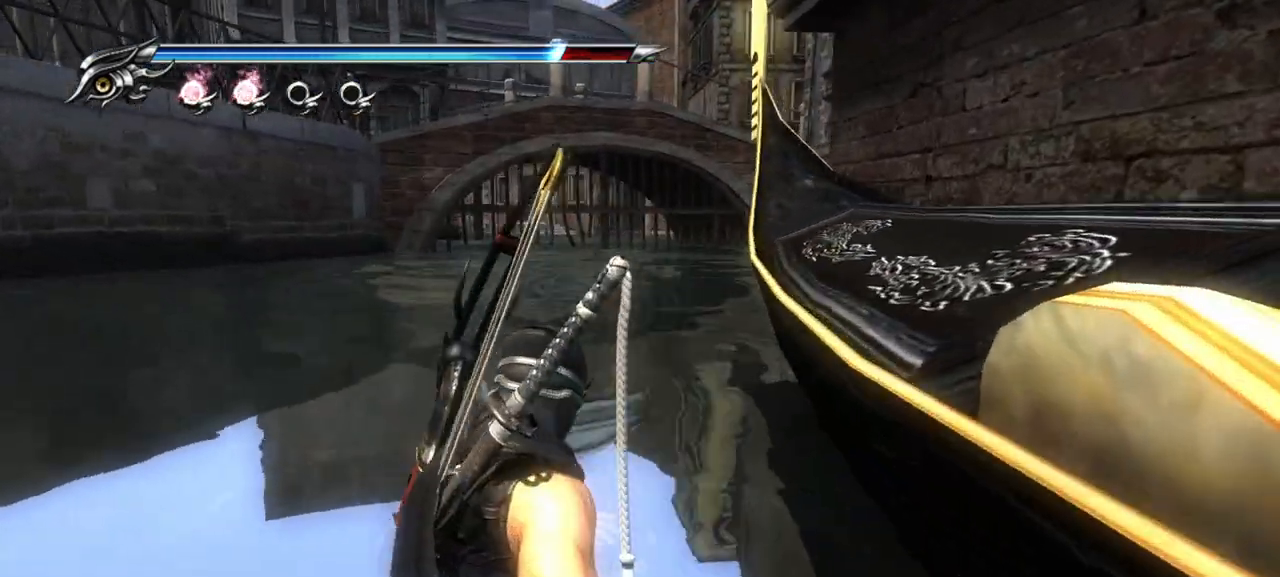
{"buttons": [], "left_stick": "up", "right_stick": "center", "events": [[83, "R1", "up"], [167, "left_stick", "up"], [217, "CROSS", "down"], [333, "CROSS", "up"], [400, "CROSS", "down"], [500, "CROSS", "up"]]}
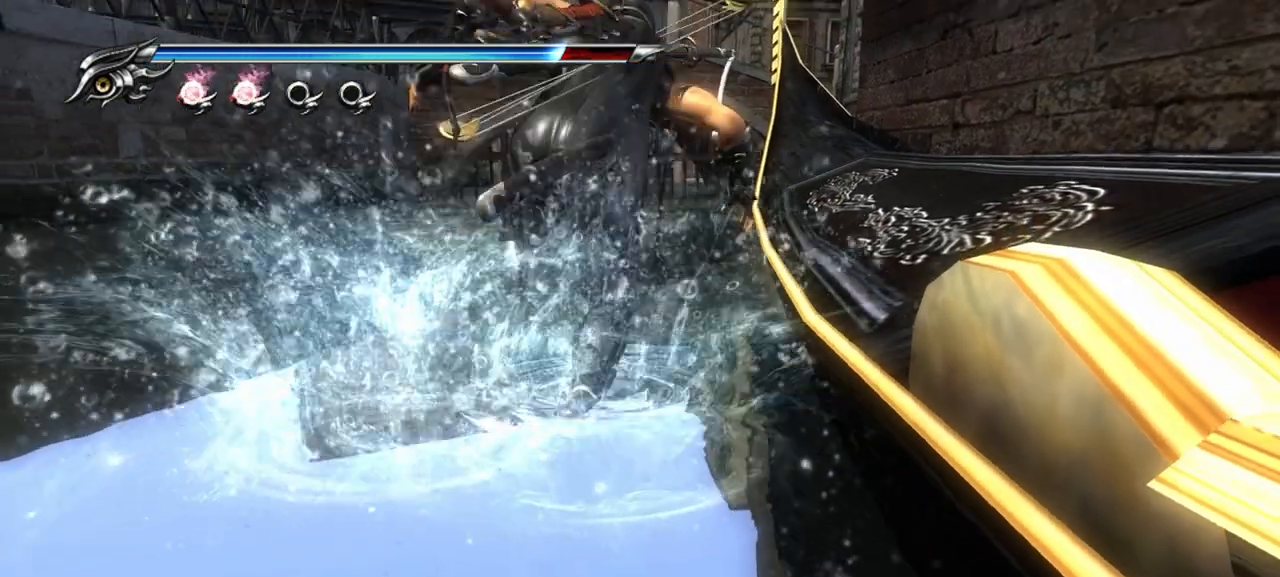
{"buttons": [], "left_stick": "up", "right_stick": "center", "events": [[67, "CROSS", "down"], [167, "CROSS", "up"], [250, "CROSS", "down"], [350, "CROSS", "up"], [433, "CROSS", "down"], [500, "CROSS", "up"]]}
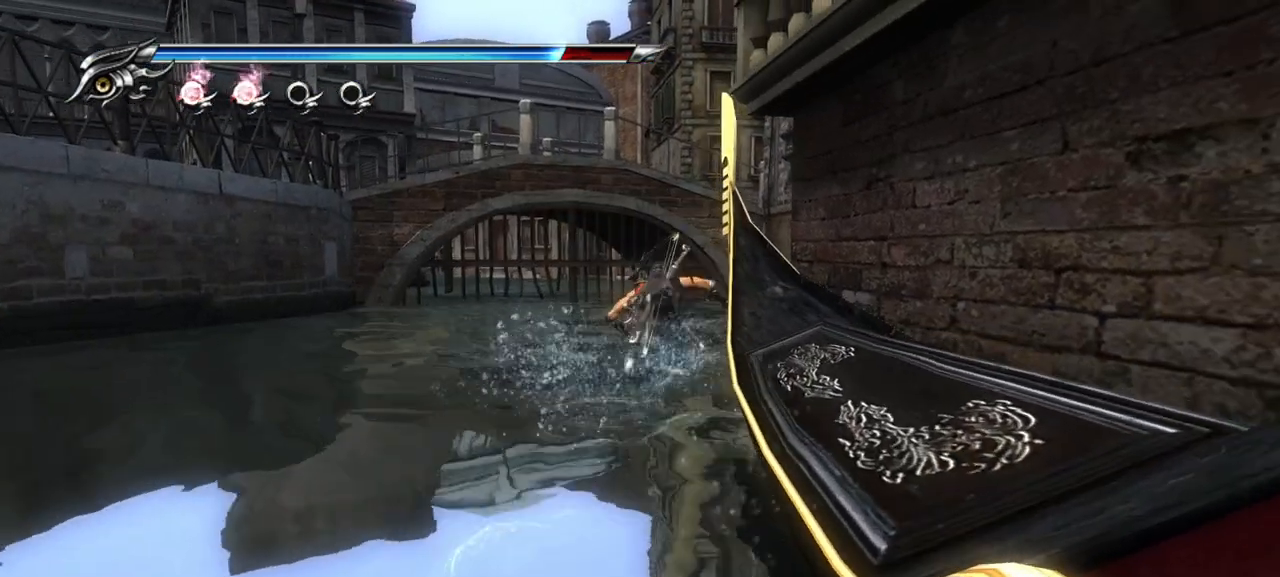
{"buttons": ["CROSS"], "left_stick": "up-right", "right_stick": "center", "events": [[83, "CROSS", "down"], [150, "CROSS", "up"], [233, "CROSS", "down"], [317, "CROSS", "up"], [383, "CROSS", "down"], [500, "left_stick", "up-right"]]}
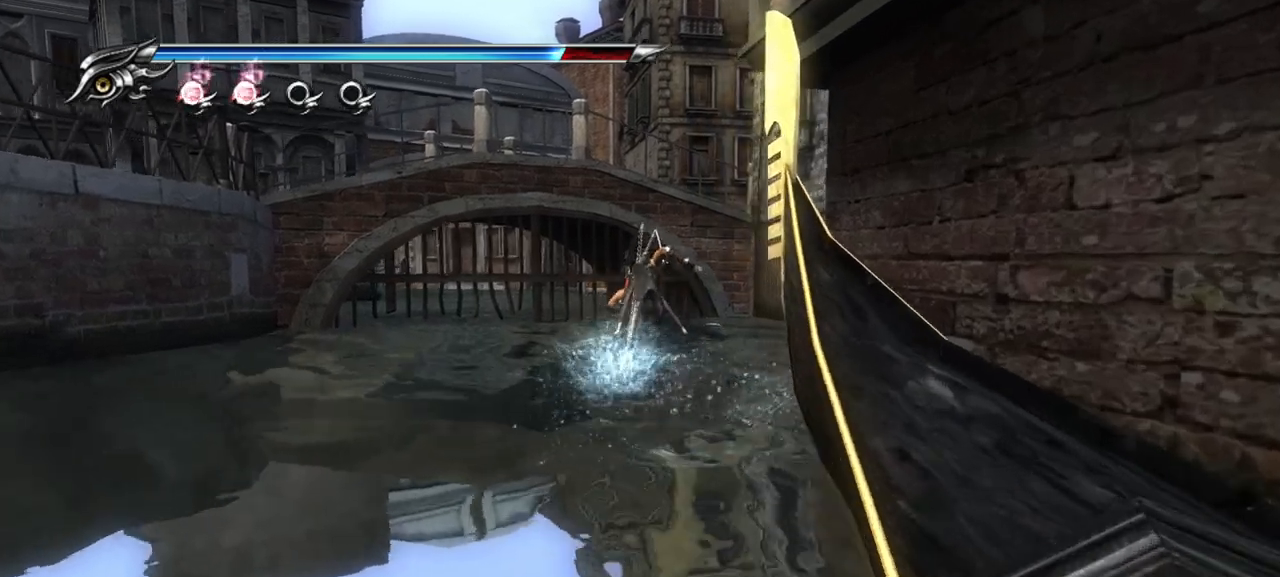
{"buttons": [], "left_stick": "right", "right_stick": "center", "events": [[50, "CROSS", "up"], [133, "CROSS", "down"], [233, "CROSS", "up"], [333, "CROSS", "down"], [367, "CROSS", "up"], [383, "left_stick", "right"]]}
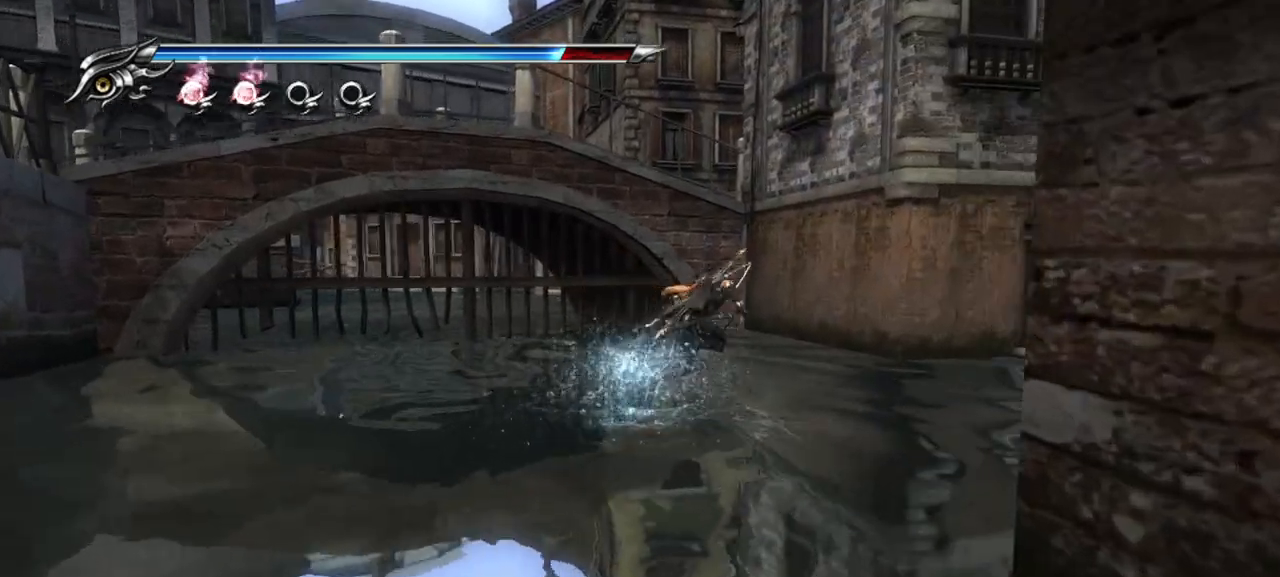
{"buttons": ["CROSS"], "left_stick": "right", "right_stick": "center", "events": [[117, "CROSS", "down"], [200, "CROSS", "up"], [417, "CROSS", "down"]]}
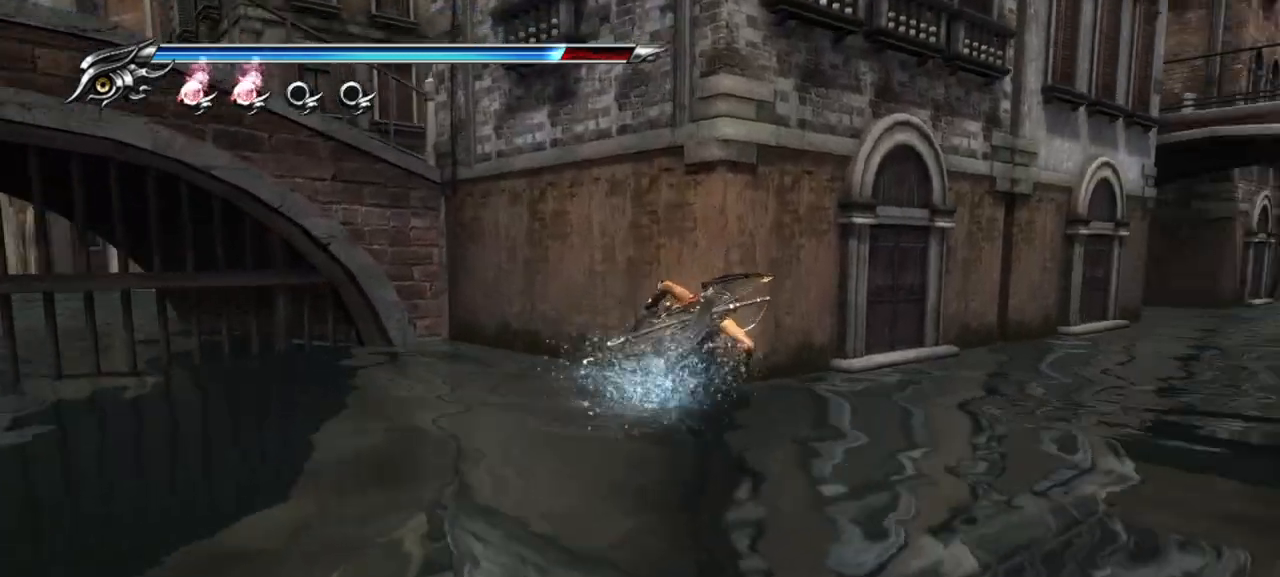
{"buttons": ["CROSS"], "left_stick": "up-right", "right_stick": "center", "events": [[33, "CROSS", "up"], [100, "CROSS", "down"], [217, "left_stick", "up-right"], [233, "CROSS", "up"], [300, "CROSS", "down"], [417, "CROSS", "up"], [500, "CROSS", "down"]]}
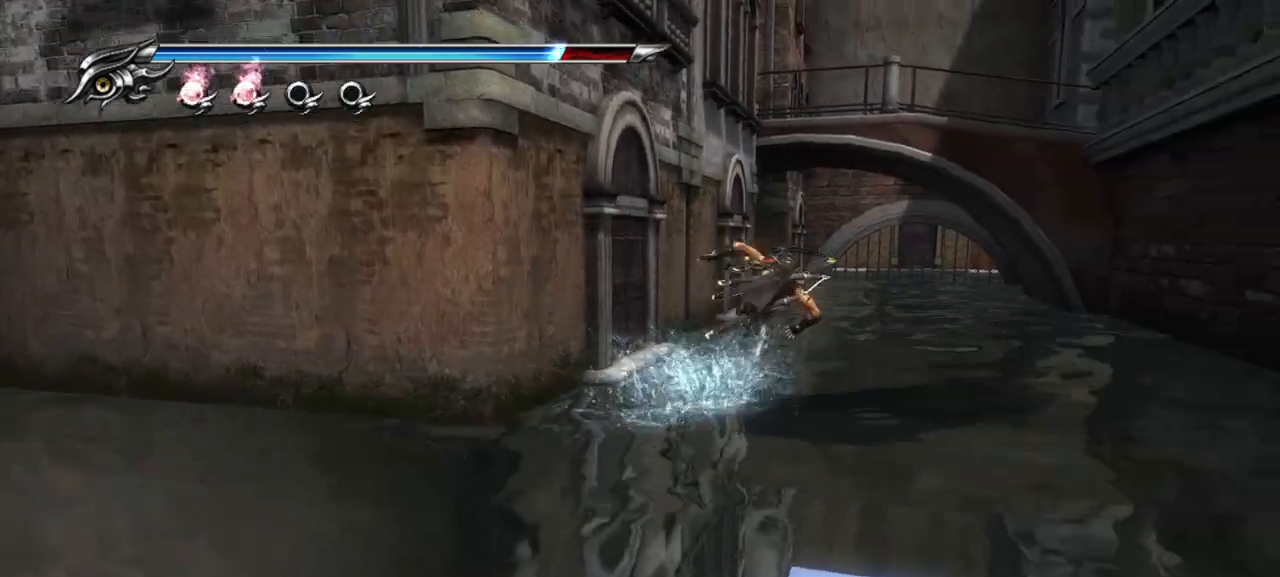
{"buttons": [], "left_stick": "up", "right_stick": "center", "events": [[100, "CROSS", "up"], [167, "CROSS", "down"], [233, "CROSS", "up"], [333, "CROSS", "down"], [400, "CROSS", "up"], [467, "left_stick", "up"]]}
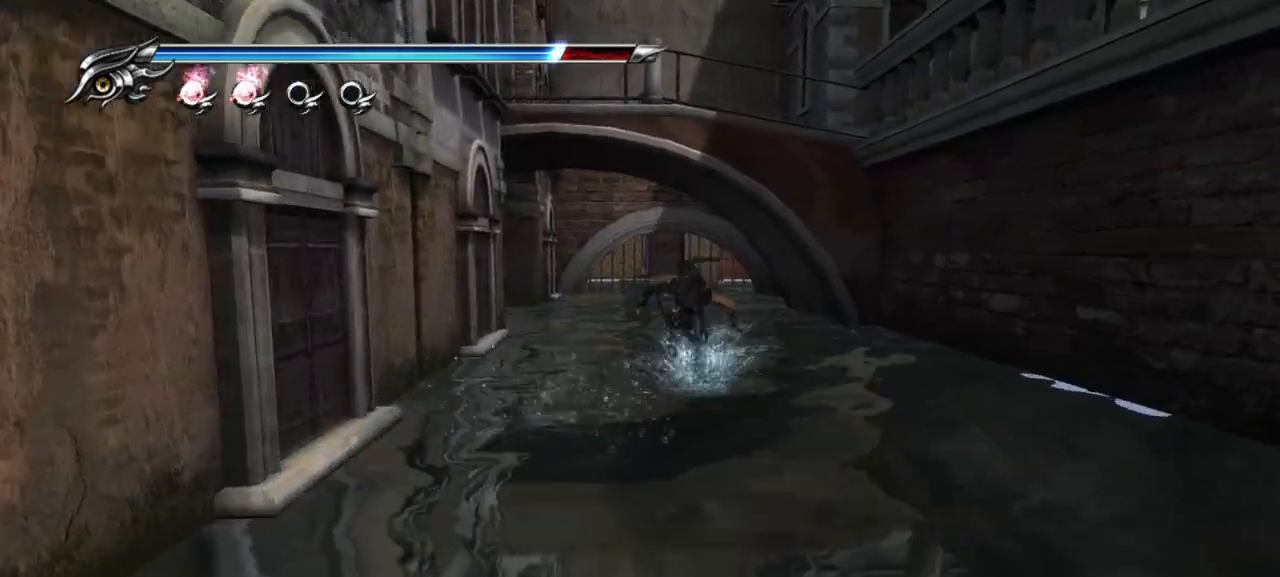
{"buttons": ["CROSS"], "left_stick": "up", "right_stick": "center", "events": [[17, "CROSS", "down"], [133, "CROSS", "up"], [217, "CROSS", "down"], [333, "CROSS", "up"], [417, "CROSS", "down"]]}
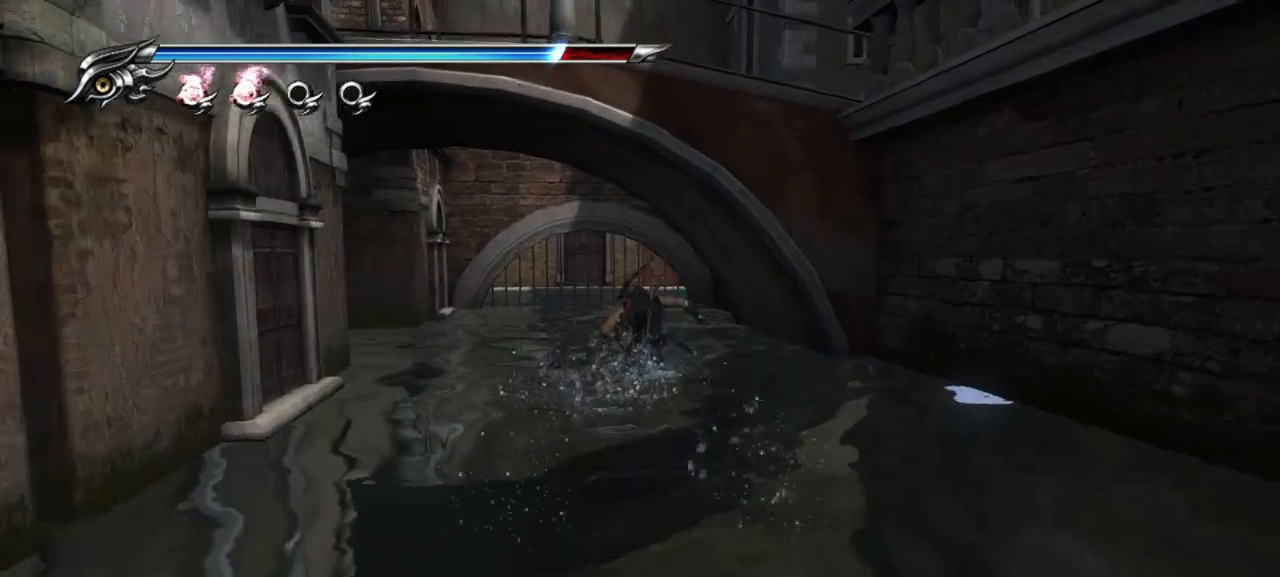
{"buttons": [], "left_stick": "left", "right_stick": "center", "events": [[17, "CROSS", "up"], [150, "CROSS", "down"], [233, "CROSS", "up"], [483, "left_stick", "left"]]}
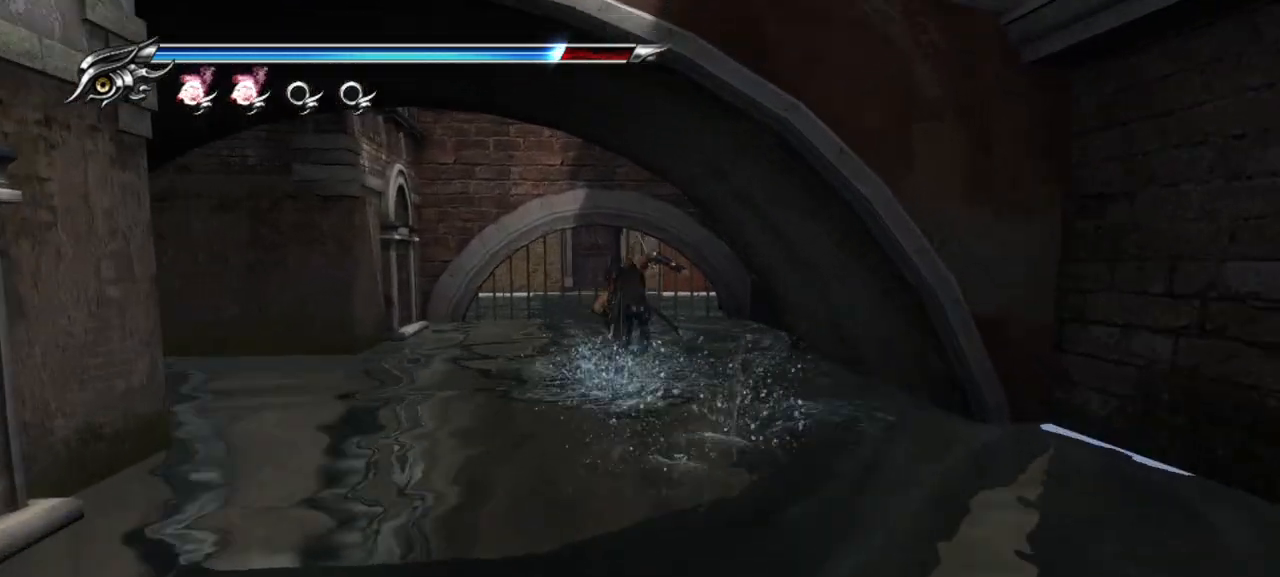
{"buttons": [], "left_stick": "left", "right_stick": "center", "events": [[33, "CROSS", "down"], [183, "CROSS", "up"], [367, "CROSS", "down"], [450, "CROSS", "up"]]}
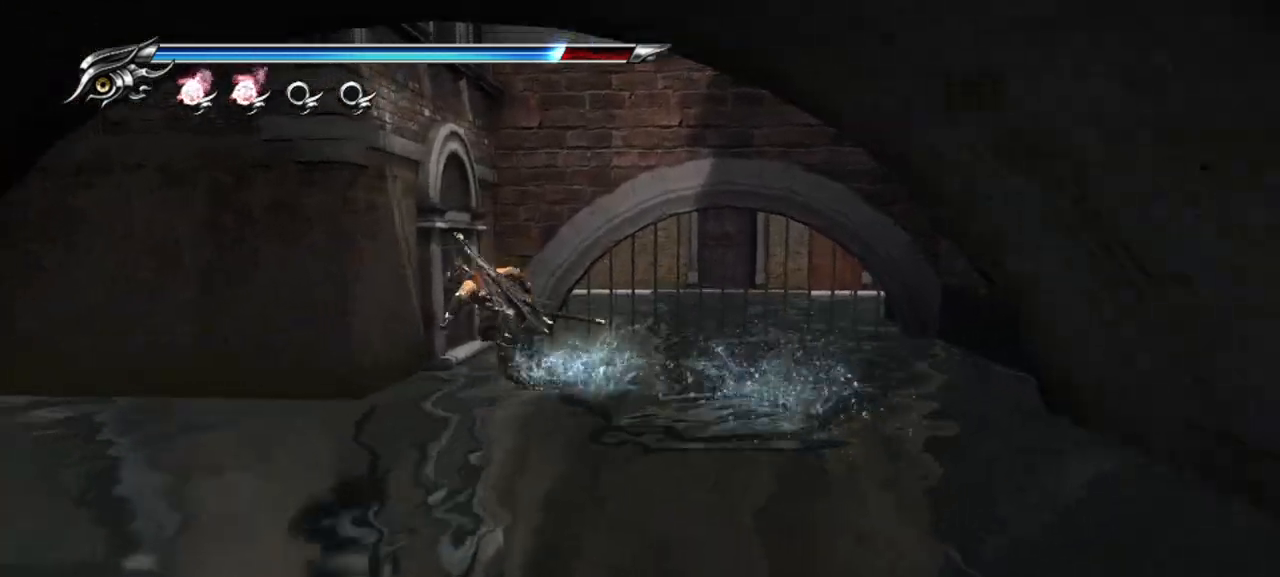
{"buttons": ["CROSS"], "left_stick": "left", "right_stick": "center", "events": [[33, "left_stick", "down-left"], [50, "CROSS", "down"], [133, "CROSS", "up"], [233, "CROSS", "down"], [267, "left_stick", "left"], [333, "CROSS", "up"], [500, "CROSS", "down"]]}
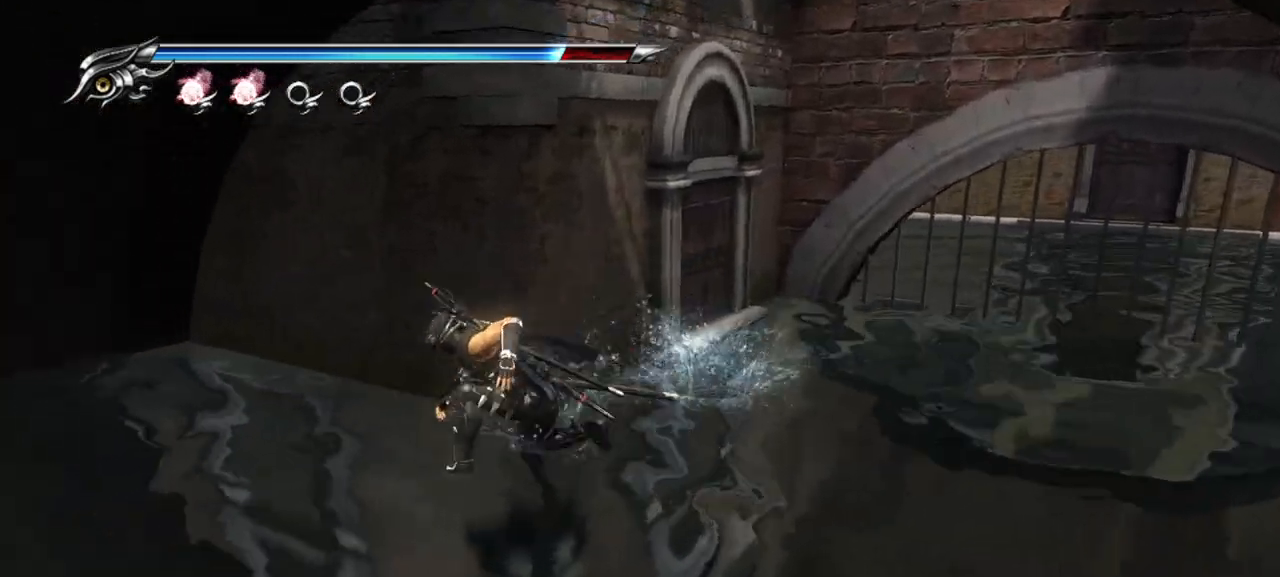
{"buttons": [], "left_stick": "right", "right_stick": "center", "events": [[100, "CROSS", "up"], [217, "left_stick", "center"], [267, "left_stick", "up-left"], [350, "left_stick", "right"]]}
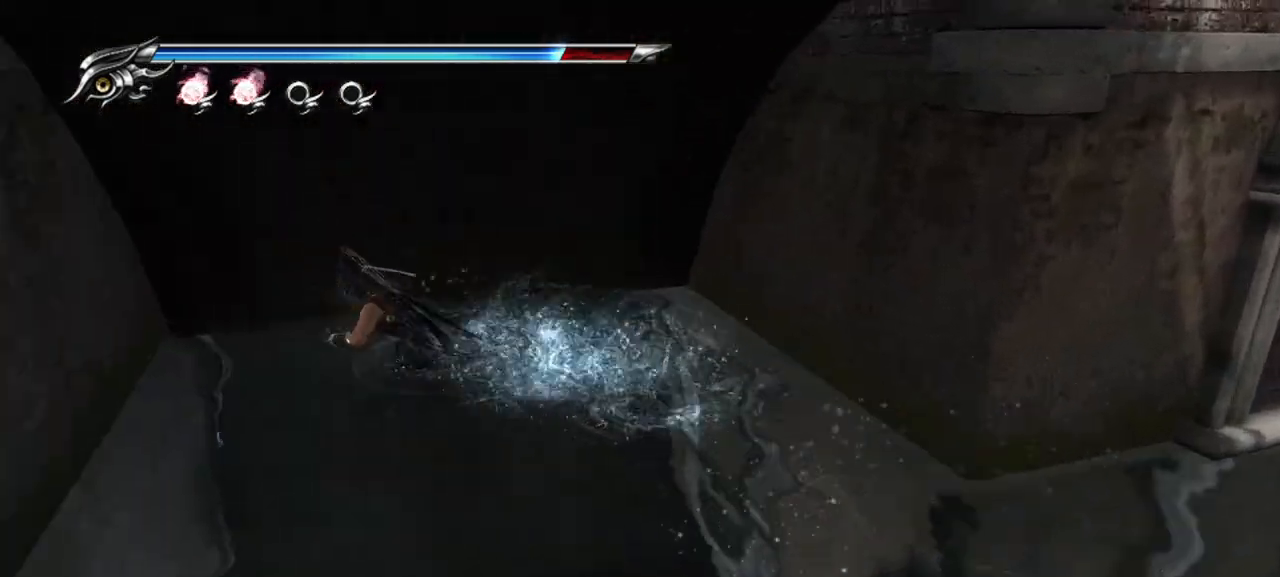
{"buttons": [], "left_stick": "down-right", "right_stick": "right", "events": [[167, "left_stick", "down-right"], [200, "right_stick", "right"]]}
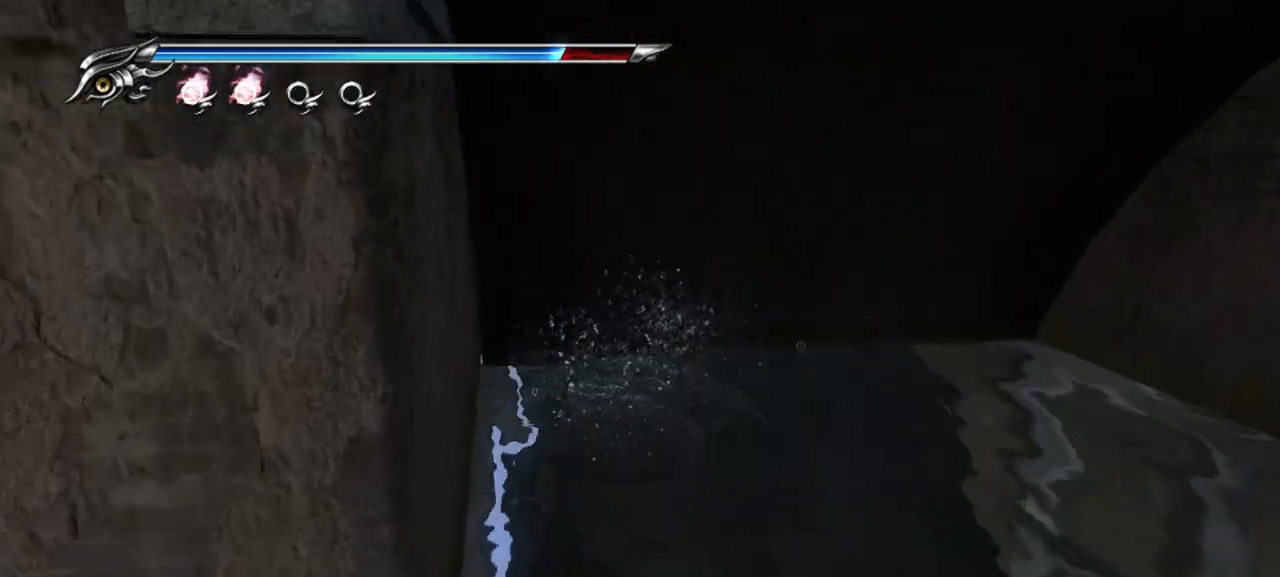
{"buttons": [], "left_stick": "right", "right_stick": "right", "events": [[83, "left_stick", "right"]]}
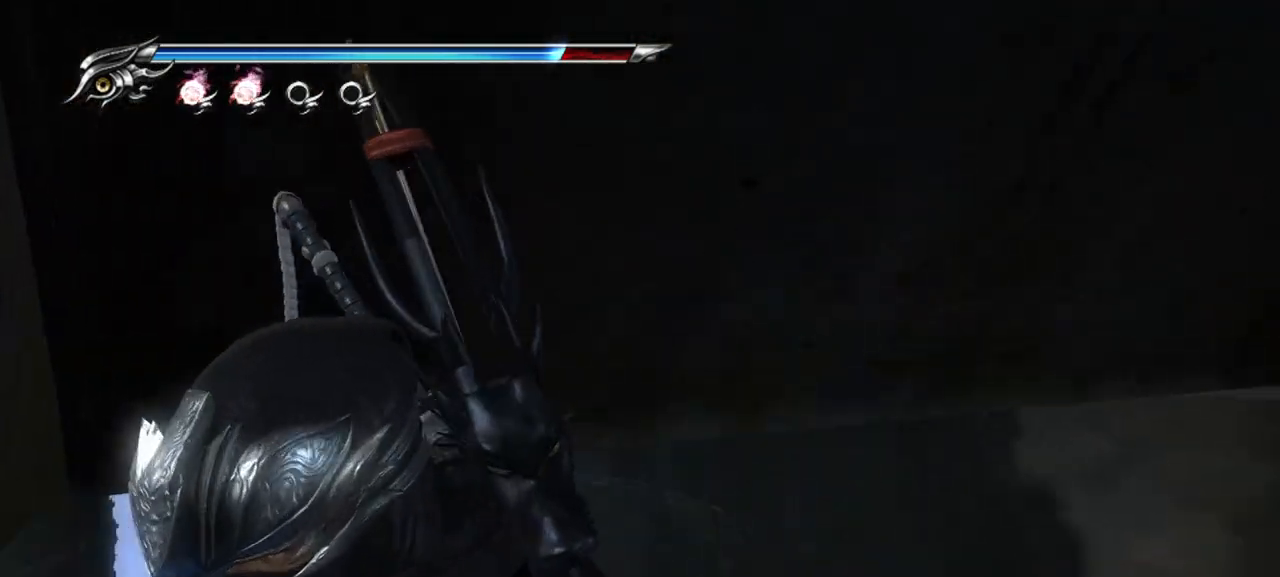
{"buttons": [], "left_stick": "up-right", "right_stick": "right", "events": [[467, "left_stick", "up-right"]]}
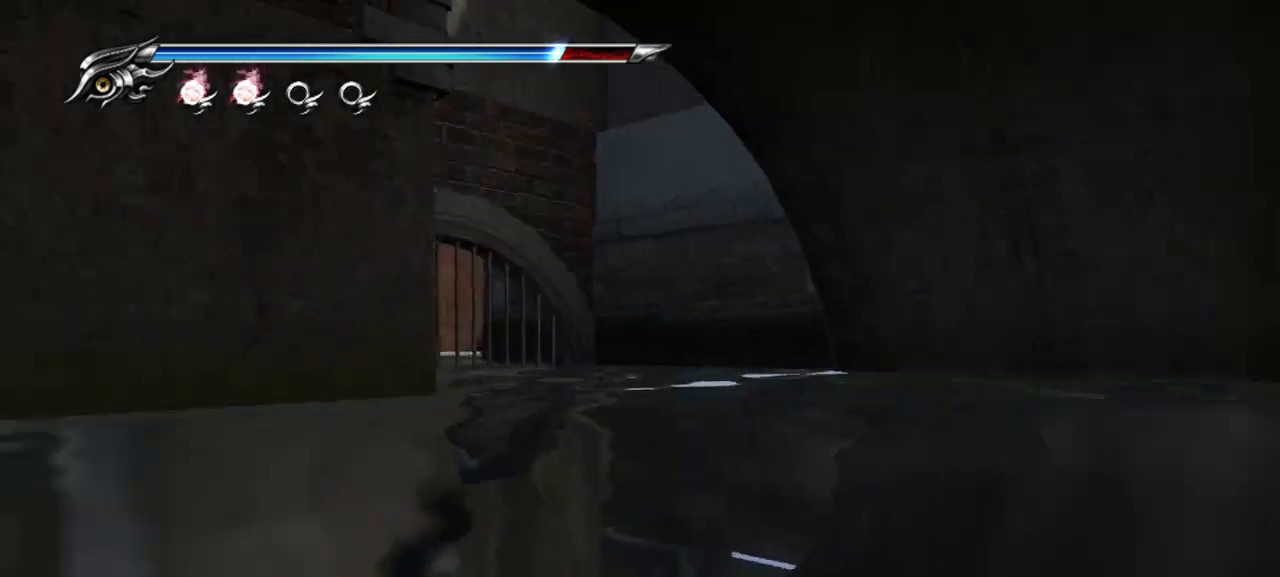
{"buttons": [], "left_stick": "up-left", "right_stick": "right", "events": [[300, "left_stick", "up-left"]]}